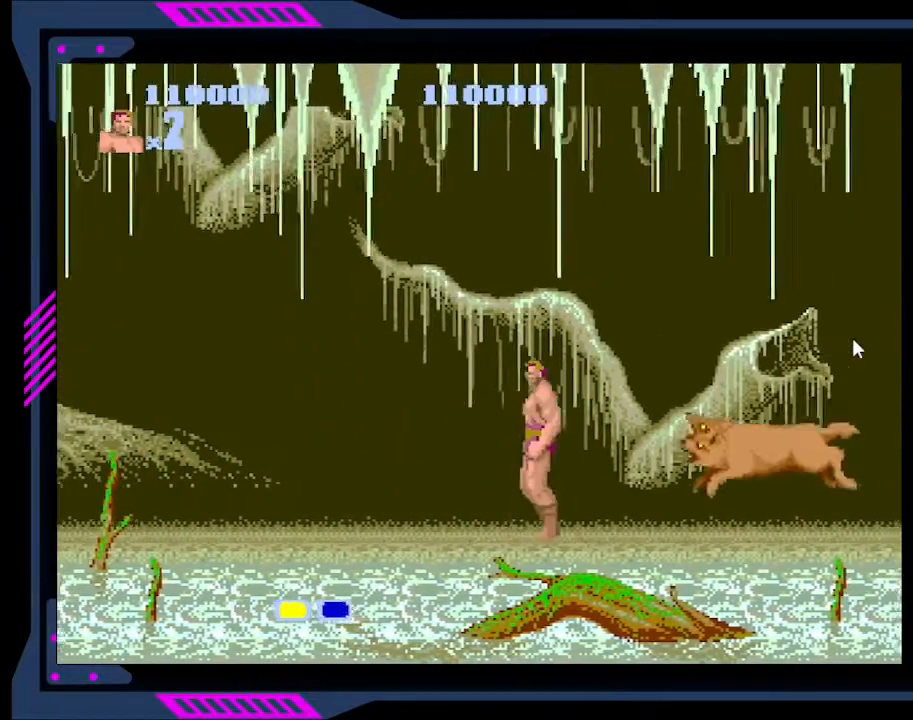
Gameplay with a controller (Xbox layout); each line is a JSON object with the inputs held at the frame after it. "events" lists button and stick changes between this image and that frame as [ms after this image, input, new state], when the widget could be followed in between. Not read: L3 R3 left_stick.
{"buttons": ["B"], "right_stick": "center", "events": [[133, "DPAD_LEFT", "up"], [167, "DPAD_RIGHT", "down"], [233, "B", "down"], [300, "DPAD_RIGHT", "up"], [333, "B", "up"], [400, "B", "down"]]}
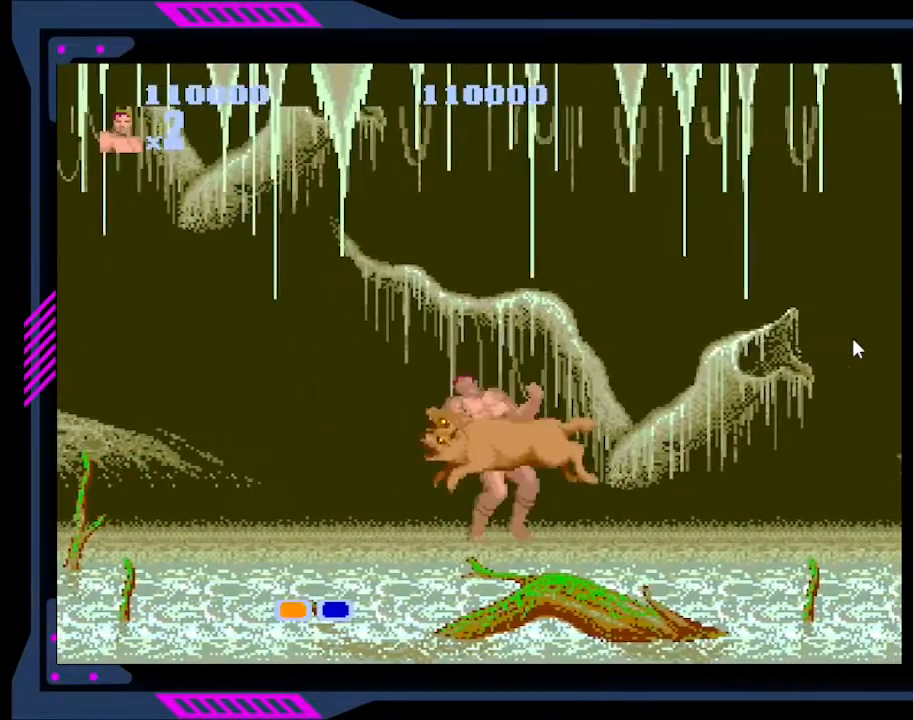
{"buttons": ["DPAD_LEFT"], "right_stick": "center", "events": [[33, "B", "up"], [100, "B", "down"], [133, "B", "up"], [200, "B", "down"], [267, "B", "up"], [300, "DPAD_LEFT", "down"], [333, "B", "down"], [367, "B", "up"], [400, "B", "down"], [500, "B", "up"]]}
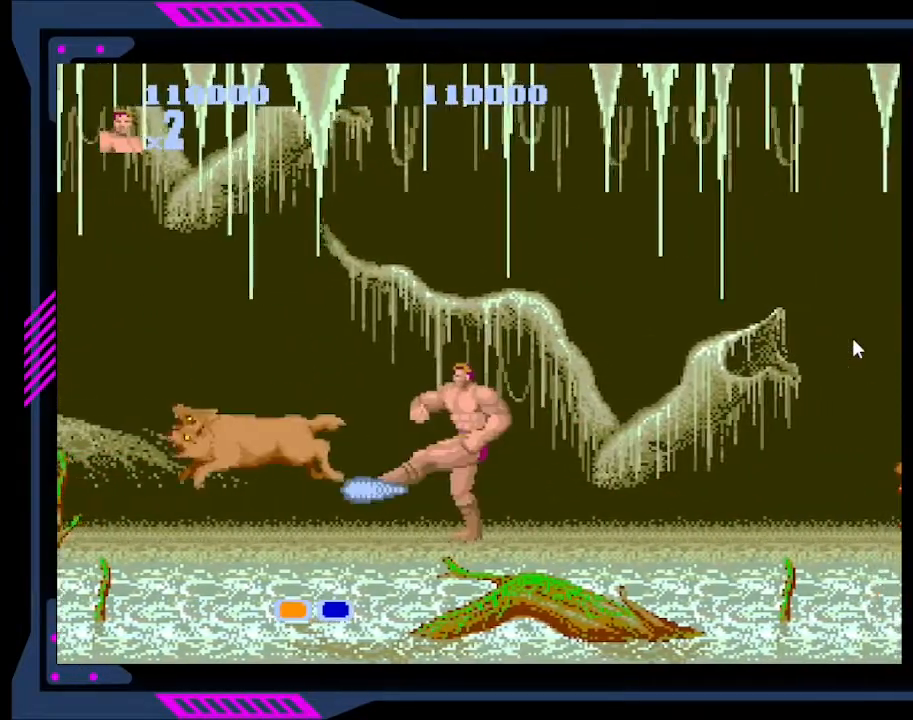
{"buttons": [], "right_stick": "center", "events": [[33, "B", "down"], [100, "B", "up"], [167, "B", "down"], [200, "B", "up"], [500, "DPAD_LEFT", "up"]]}
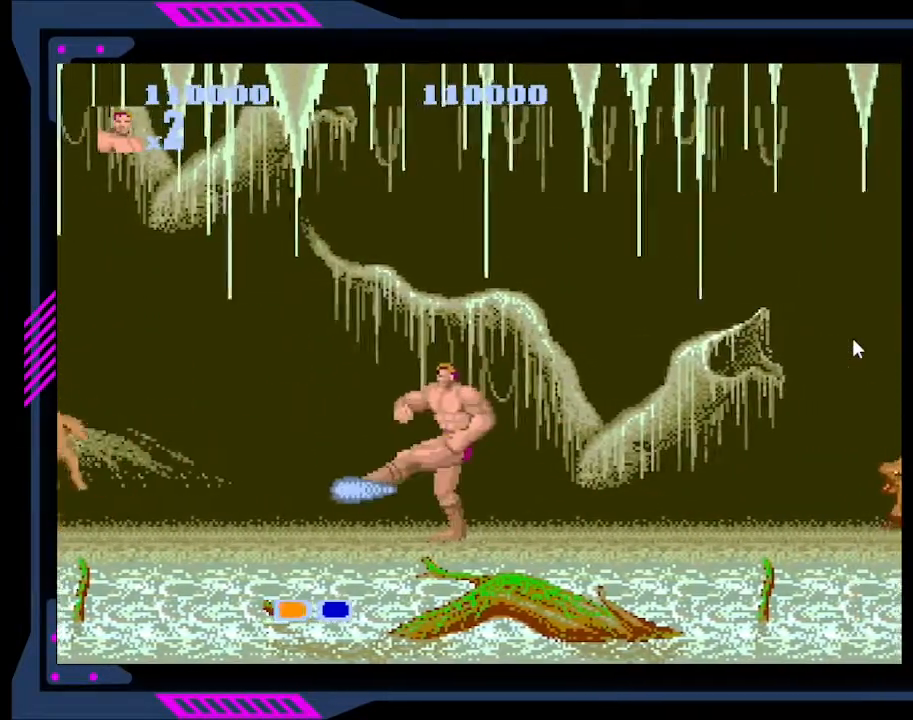
{"buttons": [], "right_stick": "center", "events": [[100, "DPAD_RIGHT", "down"], [267, "DPAD_RIGHT", "up"]]}
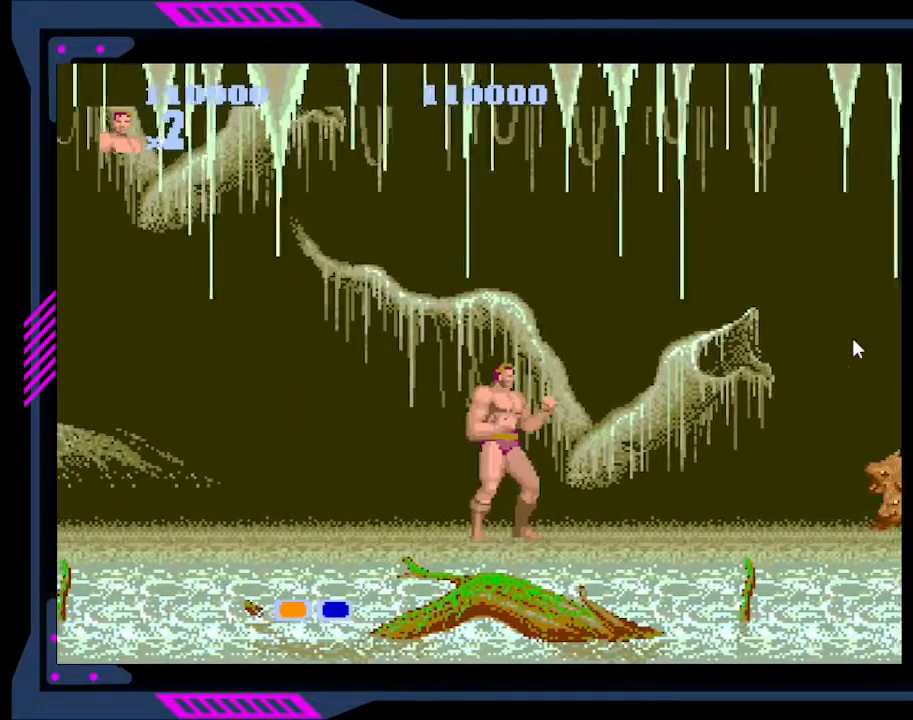
{"buttons": ["B", "DPAD_RIGHT"], "right_stick": "center", "events": [[67, "A", "down"], [67, "DPAD_RIGHT", "down"], [200, "A", "up"], [500, "B", "down"]]}
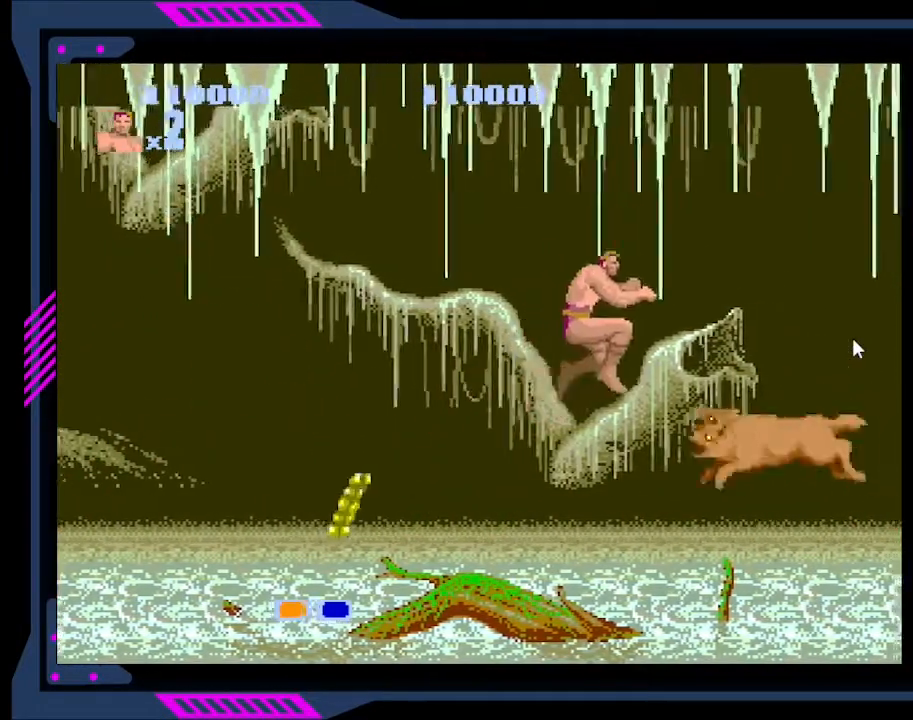
{"buttons": ["B"], "right_stick": "center", "events": [[67, "DPAD_RIGHT", "up"], [100, "B", "up"], [133, "B", "down"], [233, "B", "up"], [367, "B", "down"], [433, "B", "up"], [500, "B", "down"]]}
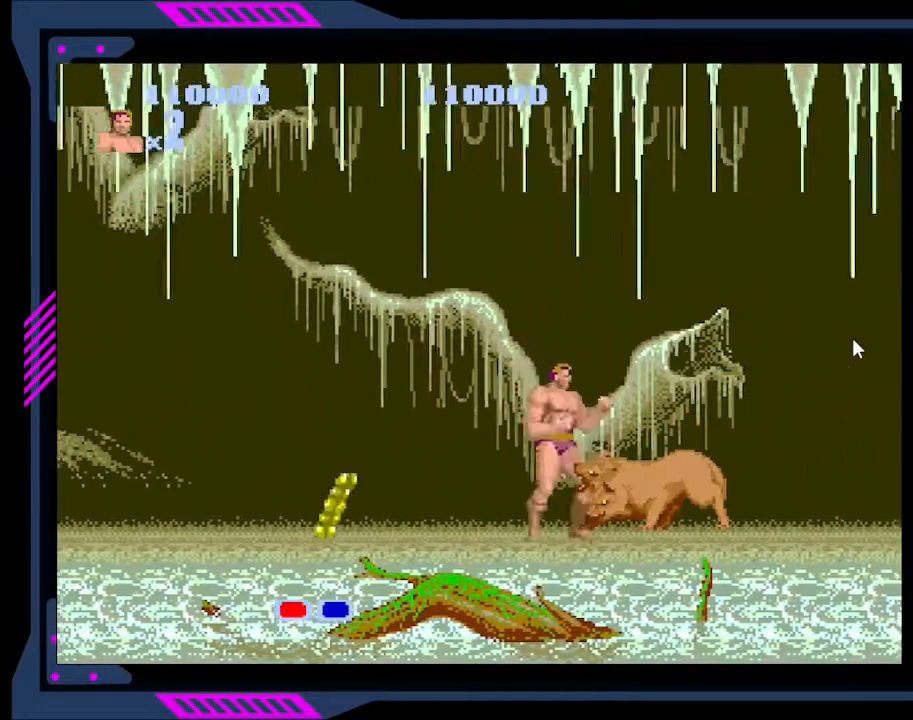
{"buttons": [], "right_stick": "center", "events": [[67, "B", "up"], [100, "B", "down"], [133, "B", "up"], [200, "B", "down"], [267, "B", "up"], [333, "B", "down"], [400, "B", "up"], [433, "B", "down"], [500, "B", "up"]]}
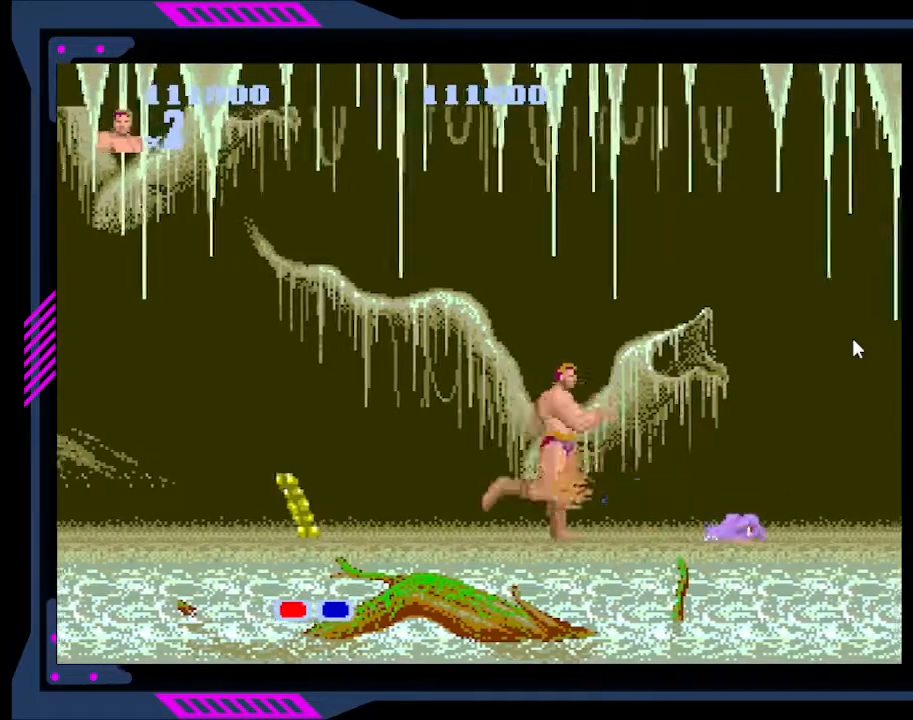
{"buttons": ["DPAD_RIGHT"], "right_stick": "center", "events": [[67, "B", "down"], [133, "B", "up"], [367, "B", "down"], [467, "B", "up"], [467, "DPAD_RIGHT", "down"]]}
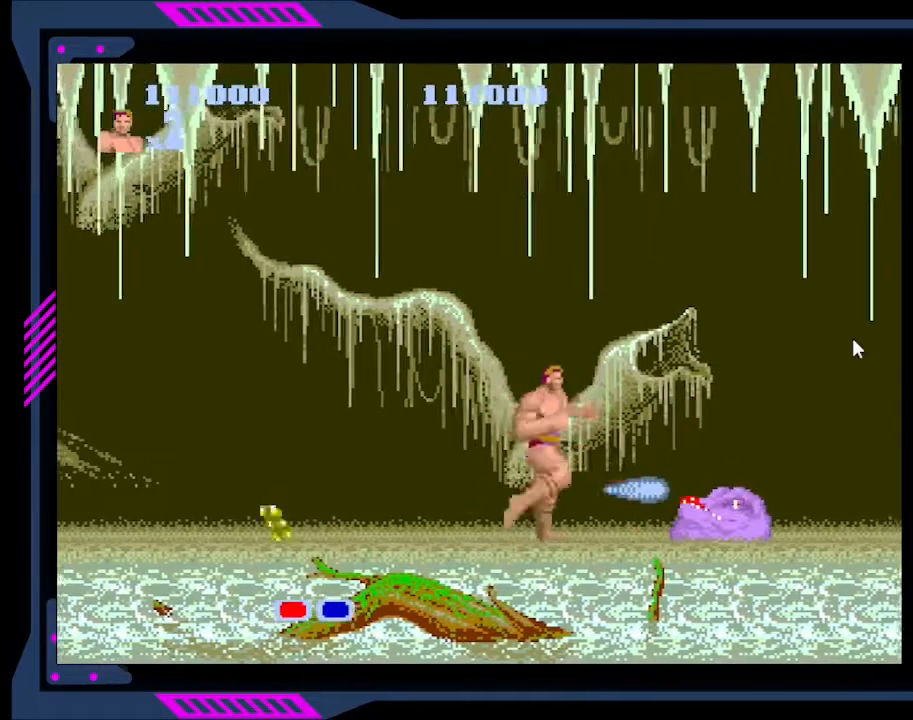
{"buttons": ["DPAD_RIGHT"], "right_stick": "center", "events": [[133, "B", "down"], [200, "B", "up"]]}
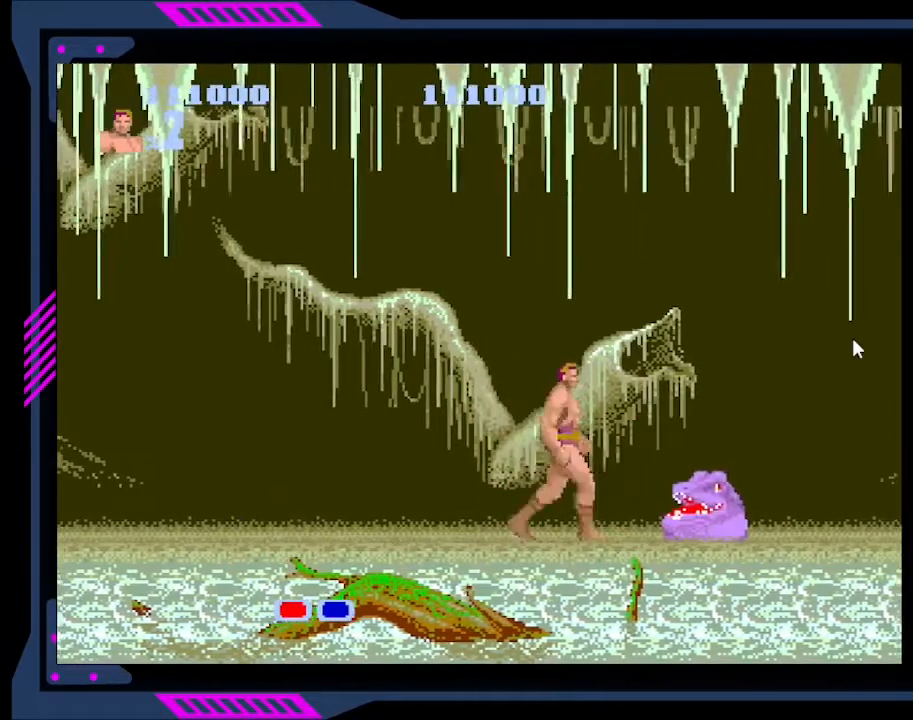
{"buttons": [], "right_stick": "center", "events": [[33, "B", "down"], [133, "B", "up"], [133, "DPAD_RIGHT", "up"], [200, "B", "down"], [300, "B", "up"], [333, "B", "down"], [400, "B", "up"], [467, "B", "down"], [500, "B", "up"]]}
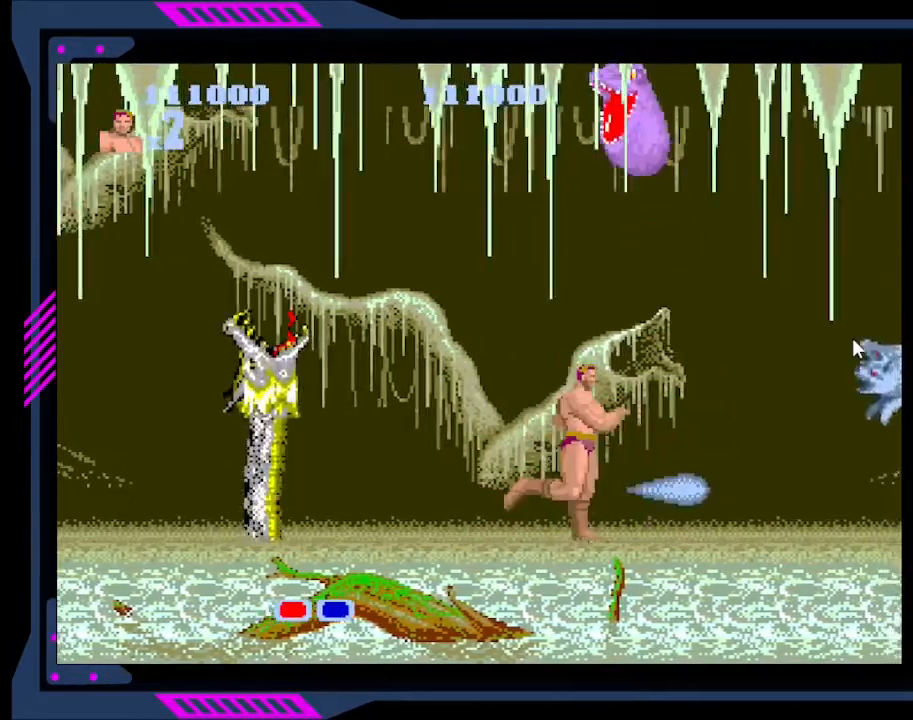
{"buttons": ["DPAD_RIGHT"], "right_stick": "center", "events": [[100, "DPAD_RIGHT", "down"]]}
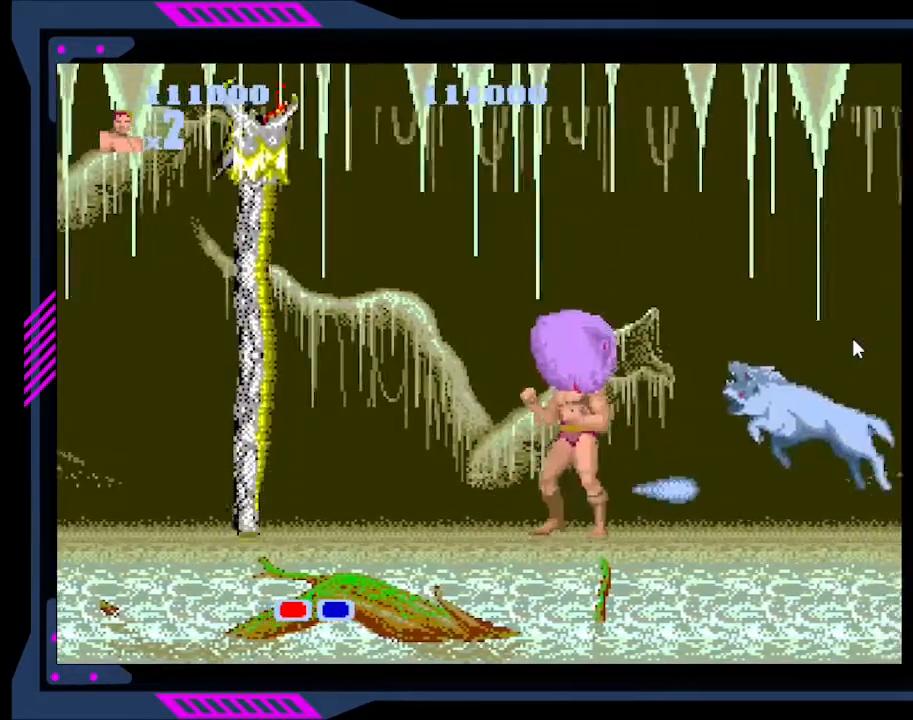
{"buttons": ["B", "DPAD_LEFT"], "right_stick": "center"}
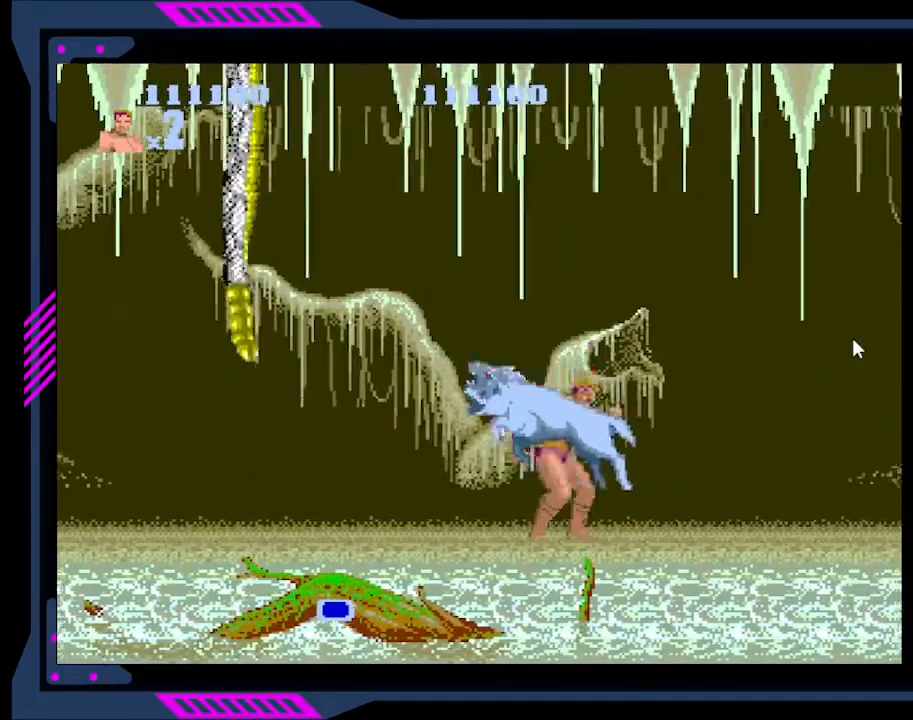
{"buttons": ["B", "DPAD_UP", "DPAD_LEFT"], "right_stick": "center", "events": [[33, "DPAD_UP", "down"], [100, "B", "up"], [133, "B", "down"], [200, "B", "up"], [233, "B", "down"], [267, "DPAD_LEFT", "up"], [300, "DPAD_RIGHT", "down"], [300, "DPAD_UP", "up"], [333, "B", "up"], [333, "DPAD_RIGHT", "up"], [367, "B", "down"], [367, "DPAD_LEFT", "down"], [400, "DPAD_UP", "down"], [433, "B", "up"], [467, "B", "down"]]}
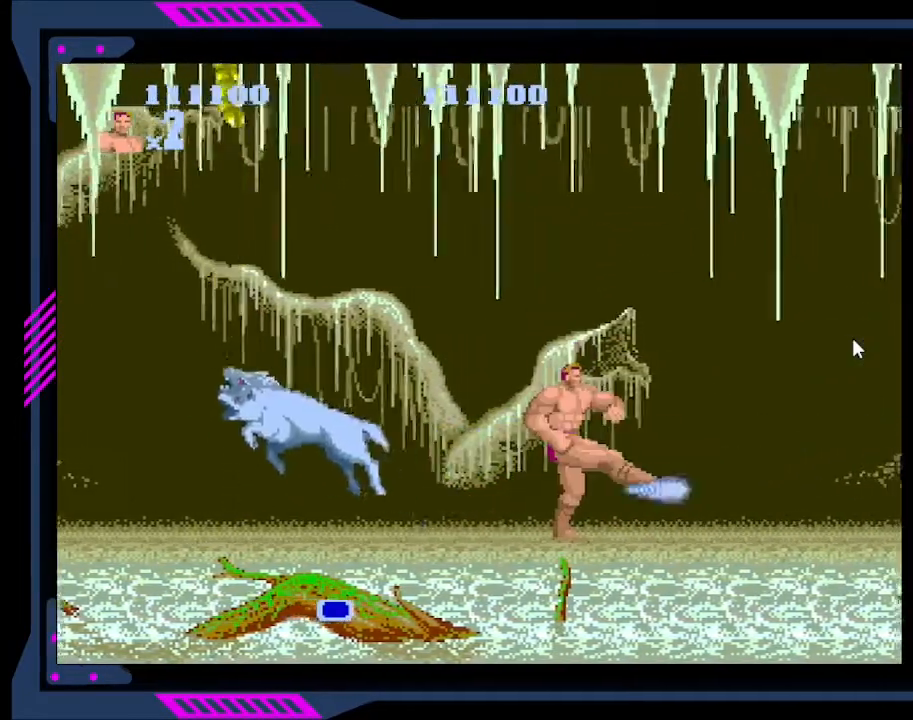
{"buttons": ["DPAD_UP", "DPAD_LEFT"], "right_stick": "center", "events": [[33, "B", "up"], [300, "A", "down"], [433, "A", "up"]]}
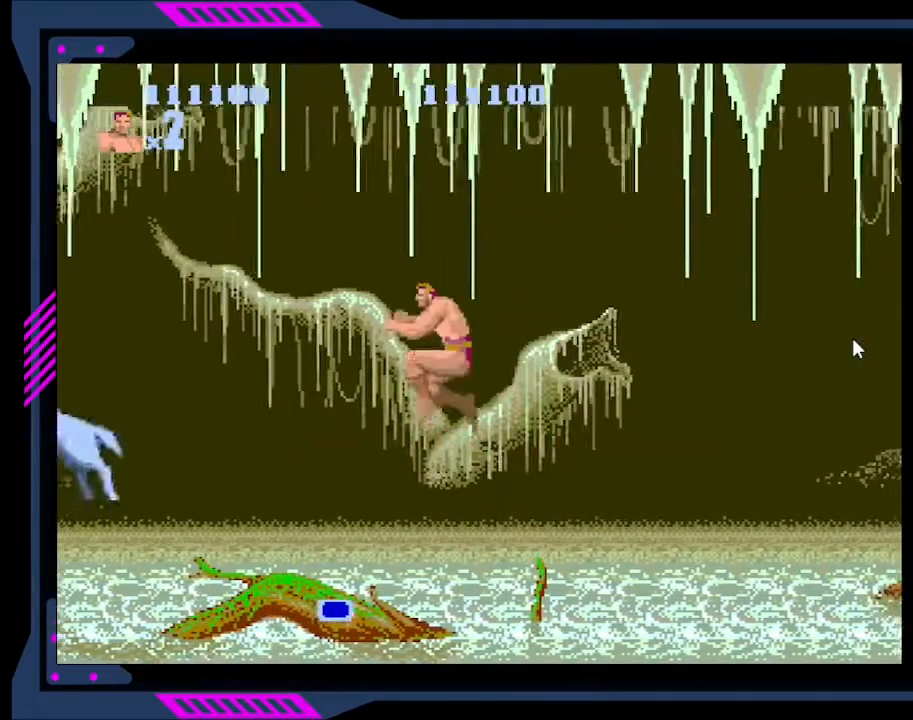
{"buttons": ["DPAD_RIGHT"], "right_stick": "center", "events": [[67, "DPAD_LEFT", "up"], [67, "DPAD_UP", "up"], [267, "B", "down"], [300, "DPAD_RIGHT", "down"], [367, "B", "up"]]}
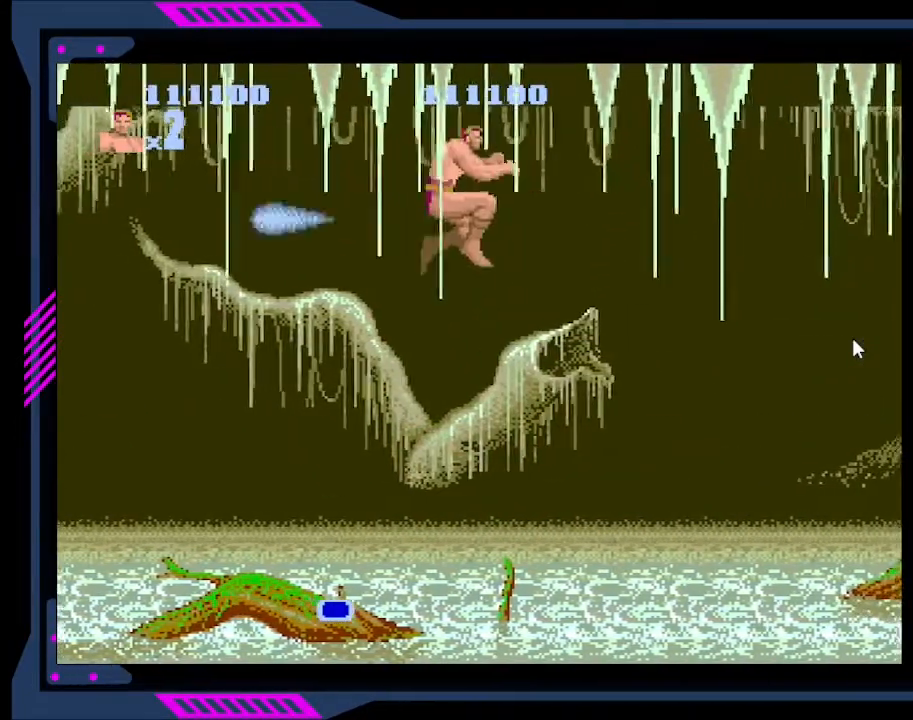
{"buttons": [], "right_stick": "center", "events": [[300, "DPAD_RIGHT", "up"]]}
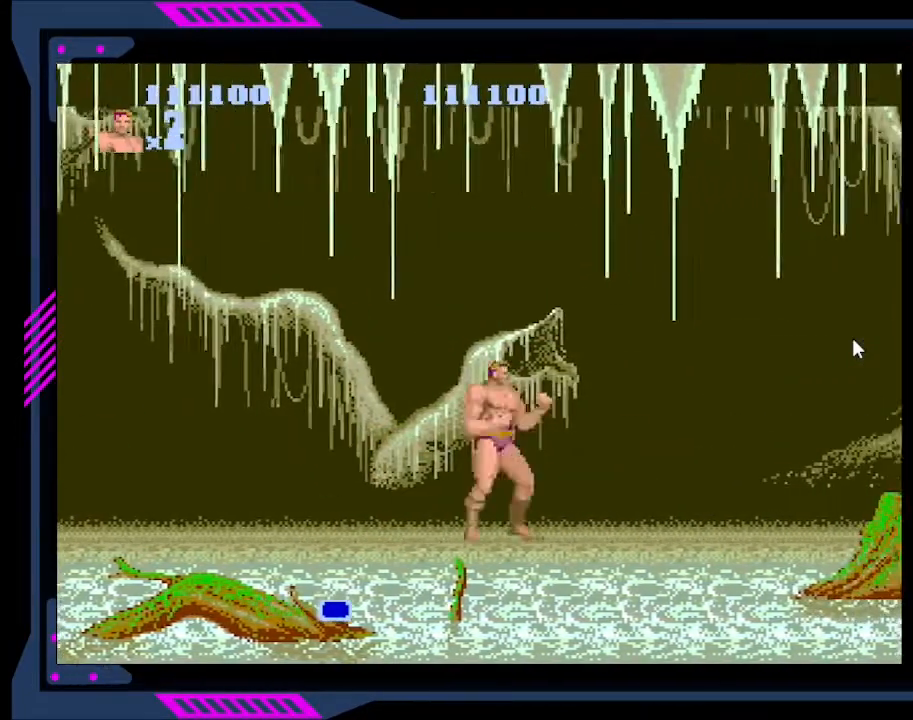
{"buttons": ["A"], "right_stick": "center", "events": [[100, "DPAD_RIGHT", "down"], [400, "A", "down"], [400, "DPAD_RIGHT", "up"]]}
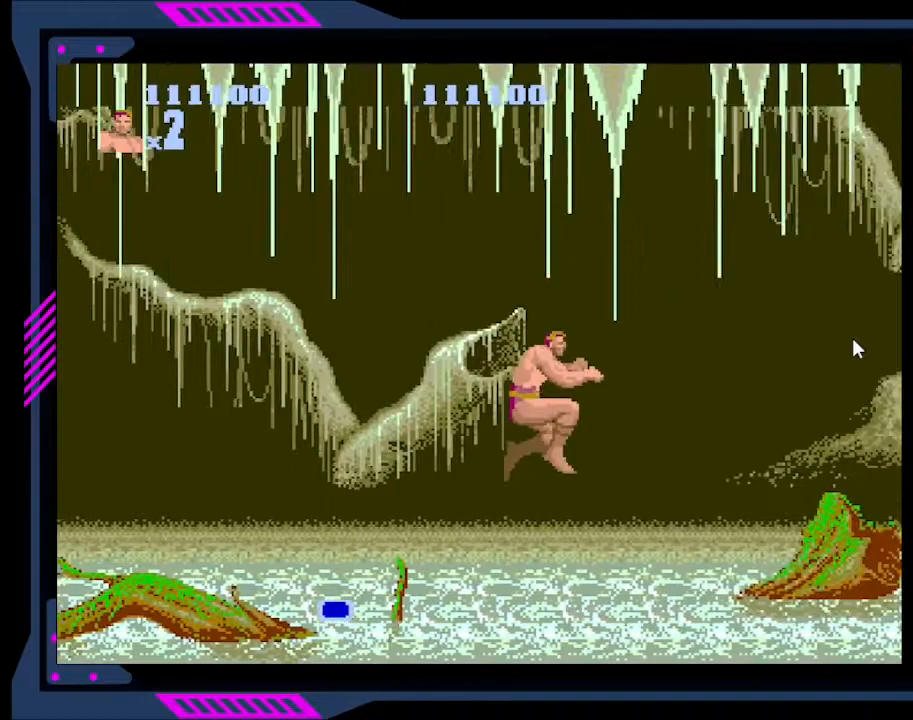
{"buttons": ["A", "DPAD_UP"], "right_stick": "center", "events": [[400, "DPAD_LEFT", "down"], [400, "DPAD_UP", "down"], [467, "DPAD_LEFT", "up"]]}
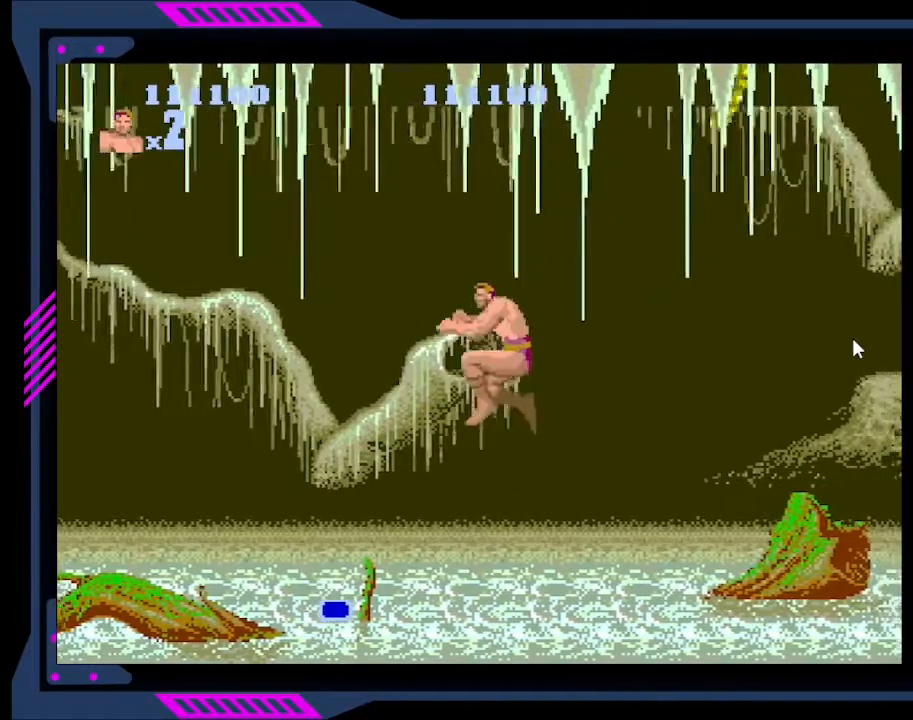
{"buttons": ["A", "DPAD_UP"], "right_stick": "center", "events": [[67, "A", "up"], [233, "A", "down"]]}
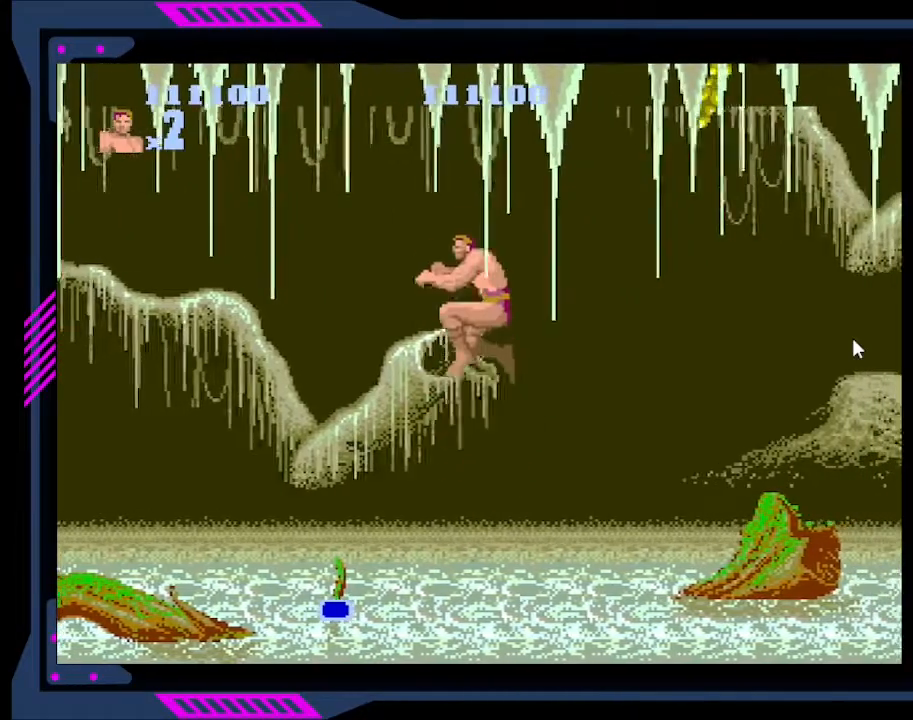
{"buttons": ["A", "DPAD_UP"], "right_stick": "center", "events": []}
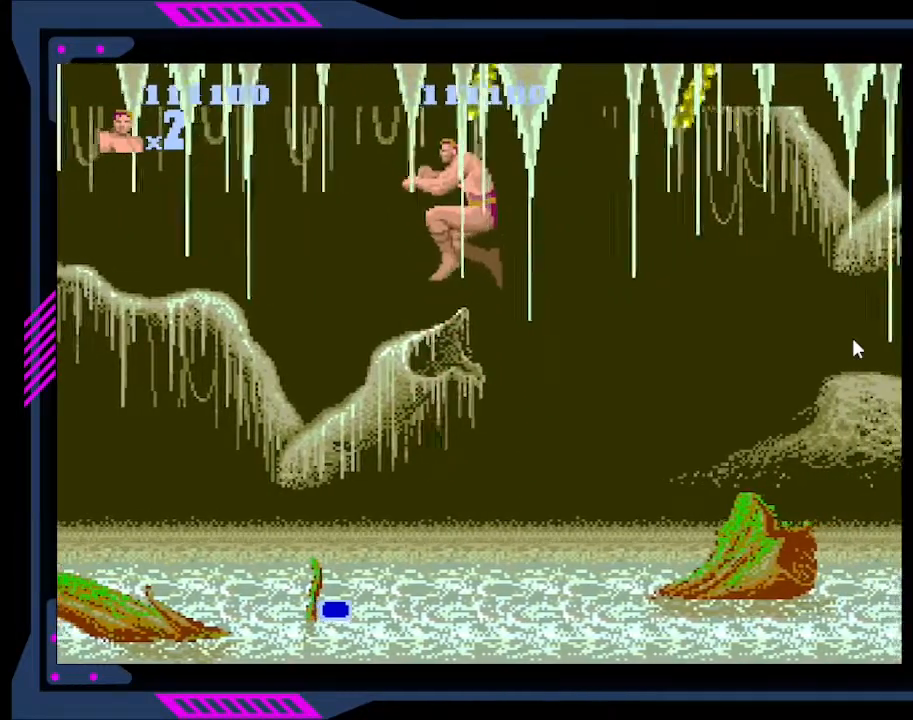
{"buttons": [], "right_stick": "center", "events": [[267, "DPAD_UP", "up"], [333, "A", "up"]]}
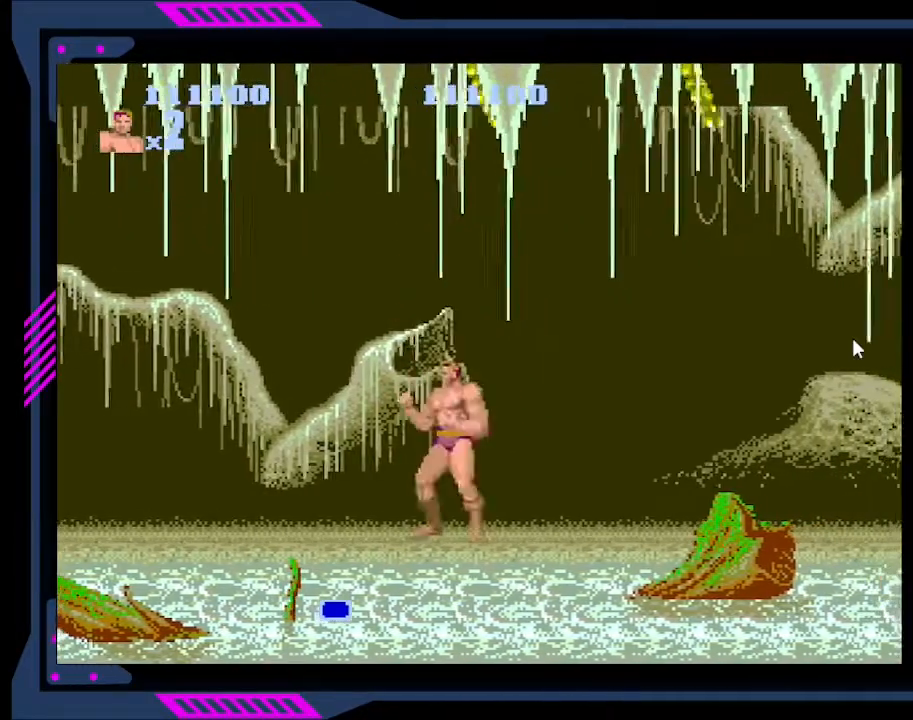
{"buttons": [], "right_stick": "center", "events": [[67, "DPAD_RIGHT", "down"], [500, "DPAD_RIGHT", "up"]]}
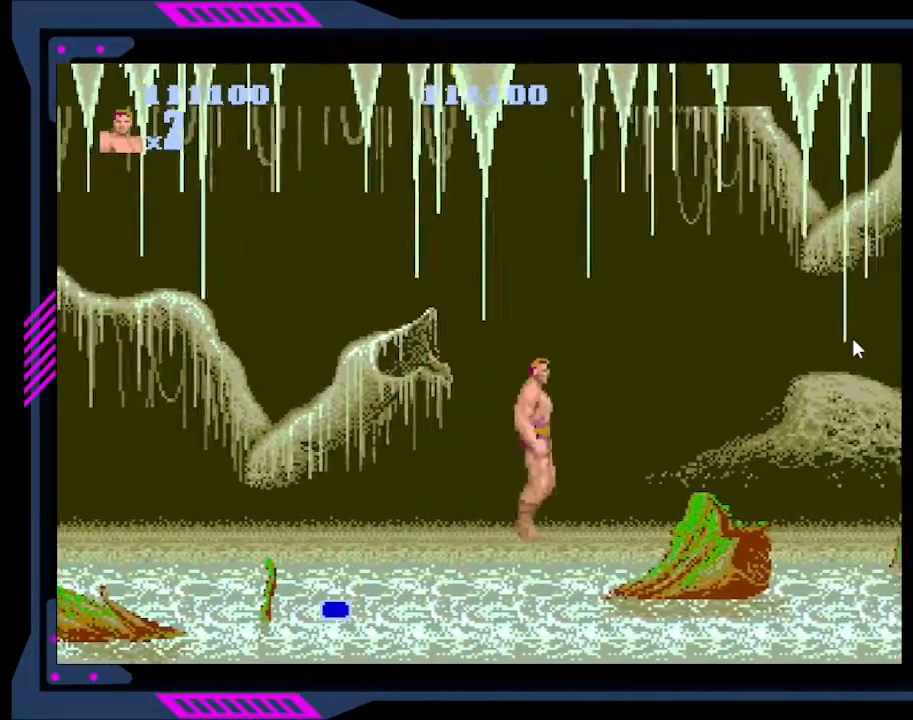
{"buttons": ["DPAD_LEFT"], "right_stick": "center", "events": [[400, "DPAD_LEFT", "down"]]}
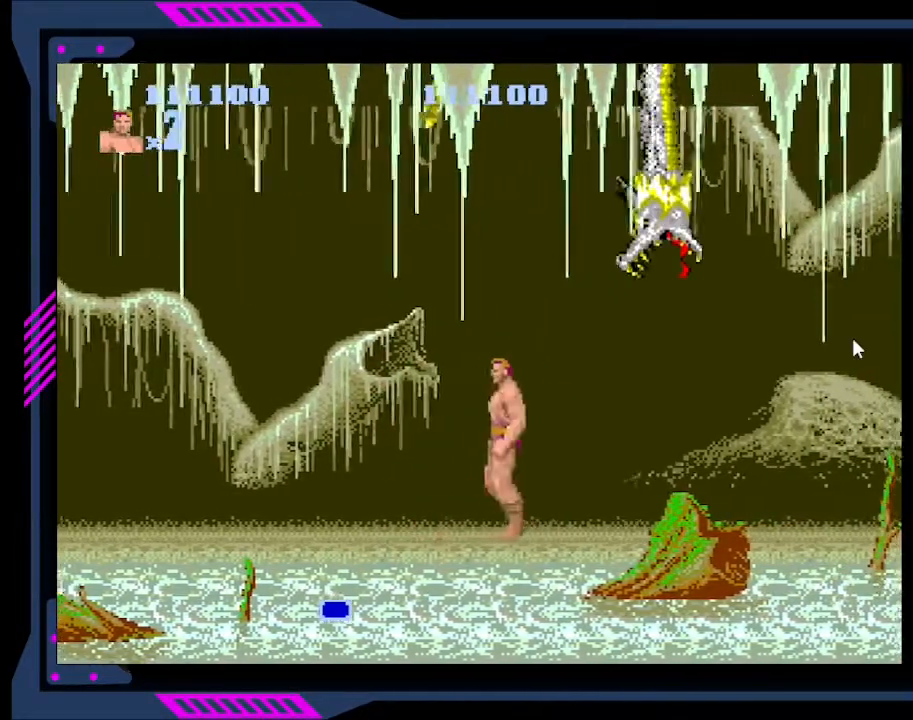
{"buttons": [], "right_stick": "center", "events": [[100, "DPAD_LEFT", "up"], [167, "DPAD_RIGHT", "down"], [300, "DPAD_RIGHT", "up"], [333, "B", "down"], [433, "B", "up"]]}
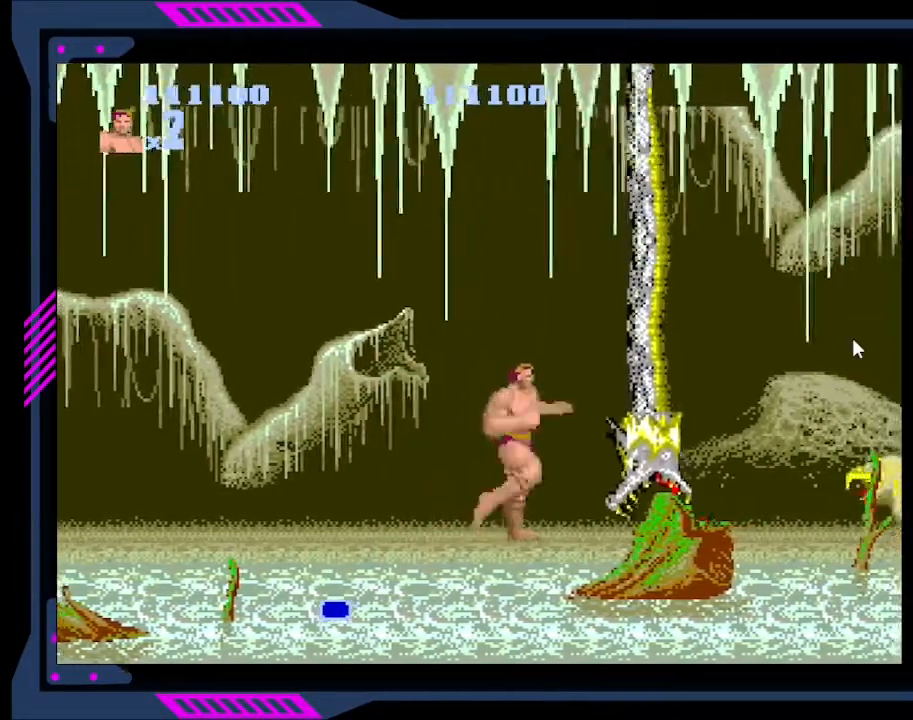
{"buttons": ["DPAD_RIGHT"], "right_stick": "center", "events": [[367, "DPAD_RIGHT", "down"]]}
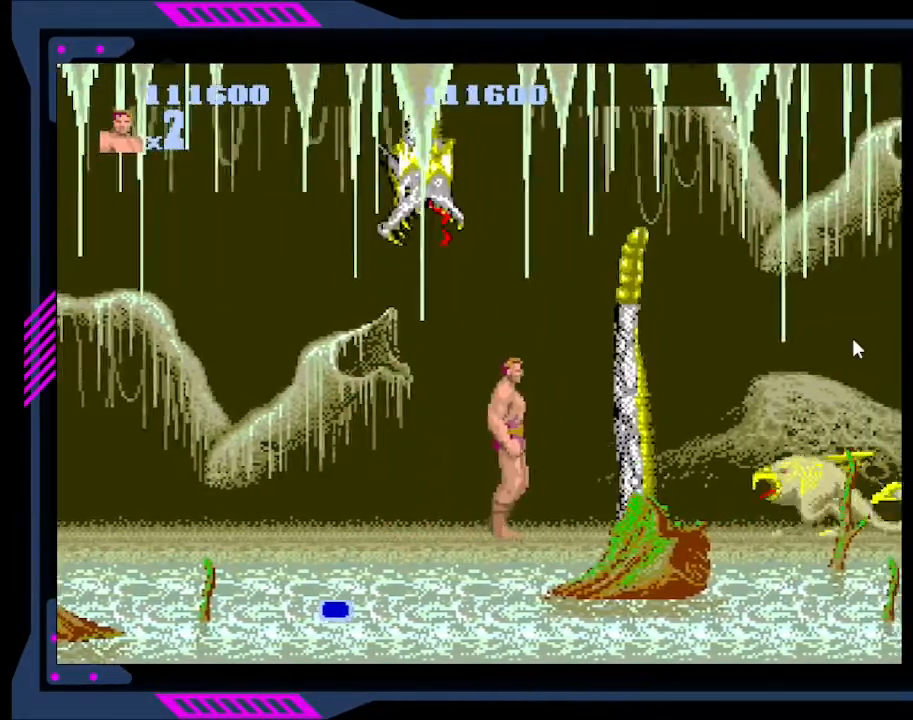
{"buttons": [], "right_stick": "center", "events": [[67, "DPAD_RIGHT", "up"]]}
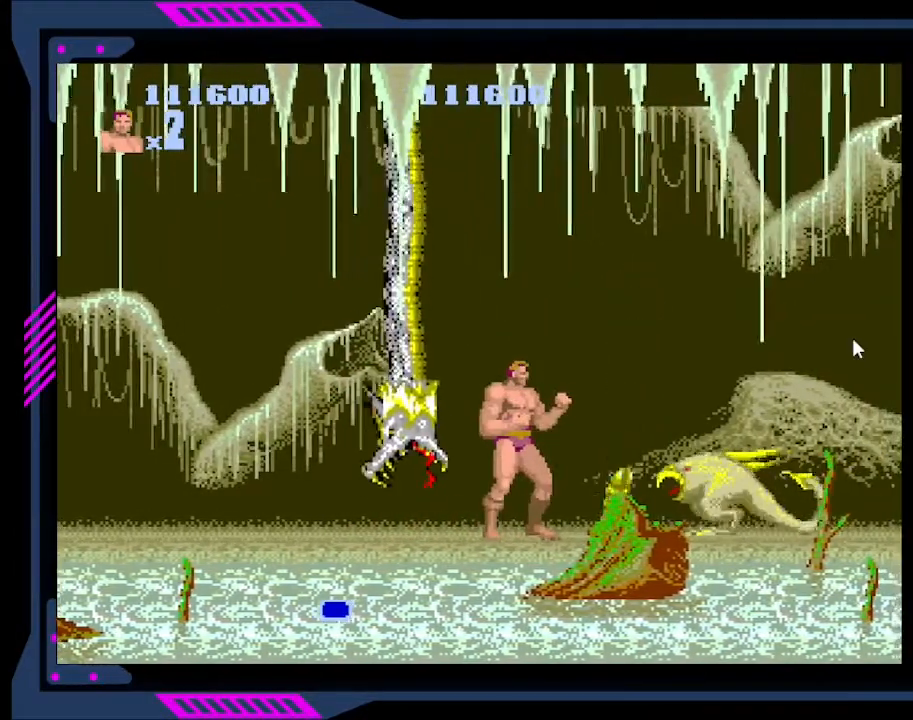
{"buttons": ["B"], "right_stick": "center", "events": [[33, "DPAD_RIGHT", "down"], [100, "DPAD_RIGHT", "up"], [133, "B", "down"], [233, "B", "up"], [267, "B", "down"], [367, "B", "up"], [400, "B", "down"], [467, "B", "up"], [500, "B", "down"]]}
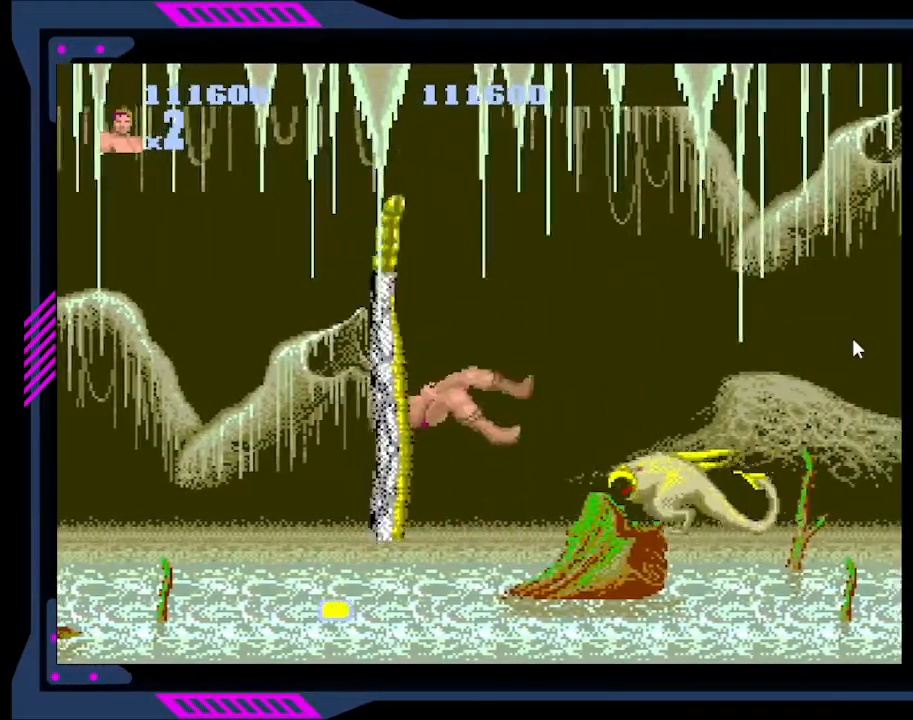
{"buttons": [], "right_stick": "center", "events": [[67, "B", "up"], [400, "B", "down"], [467, "B", "up"]]}